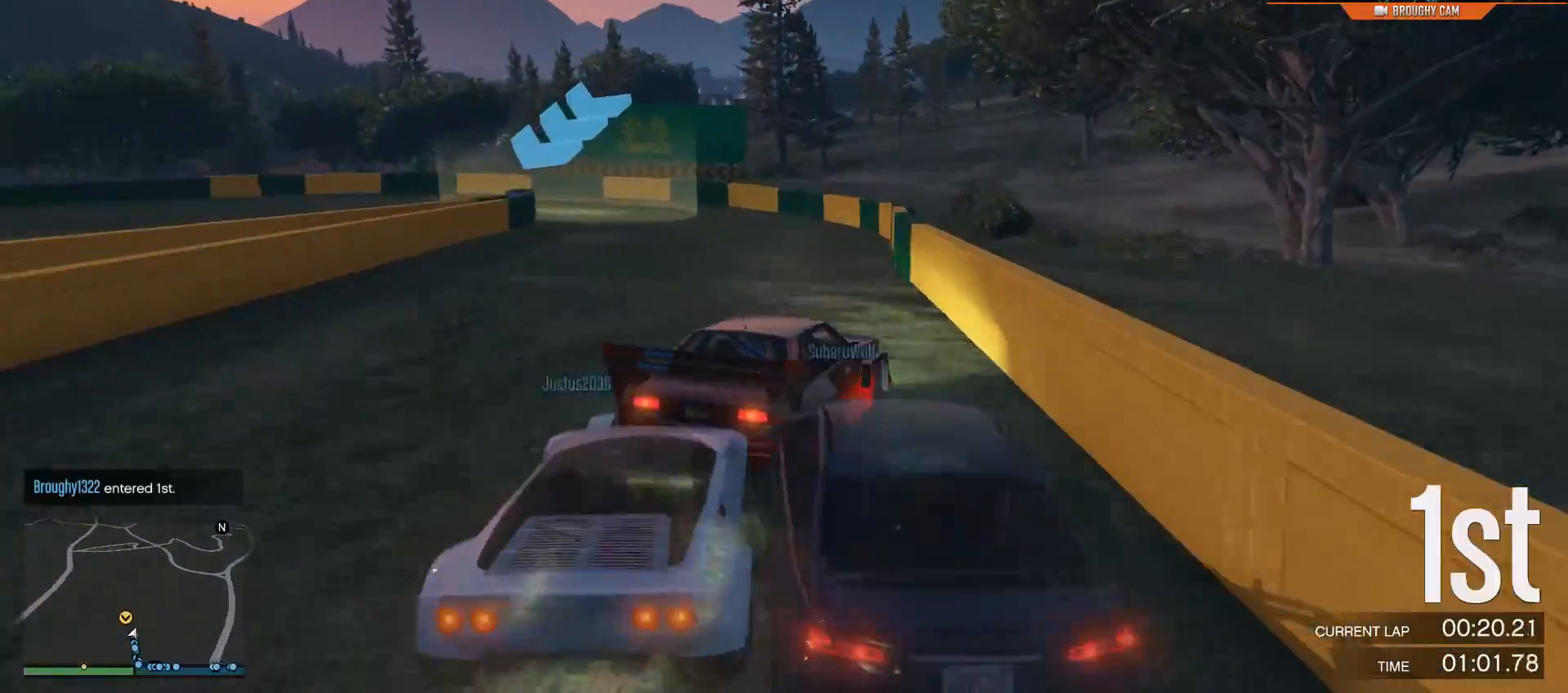
Gameplay with a controller (Xbox layout); each line is a JSON object with the inputs held at the frame after it. "events" lists button and stick changes between this image and that frame as [ms after this image, input, new state], when the widget could be followed in between.
{"buttons": [], "left_stick": "up-left", "right_stick": "left", "events": [[250, "L2", "up"]]}
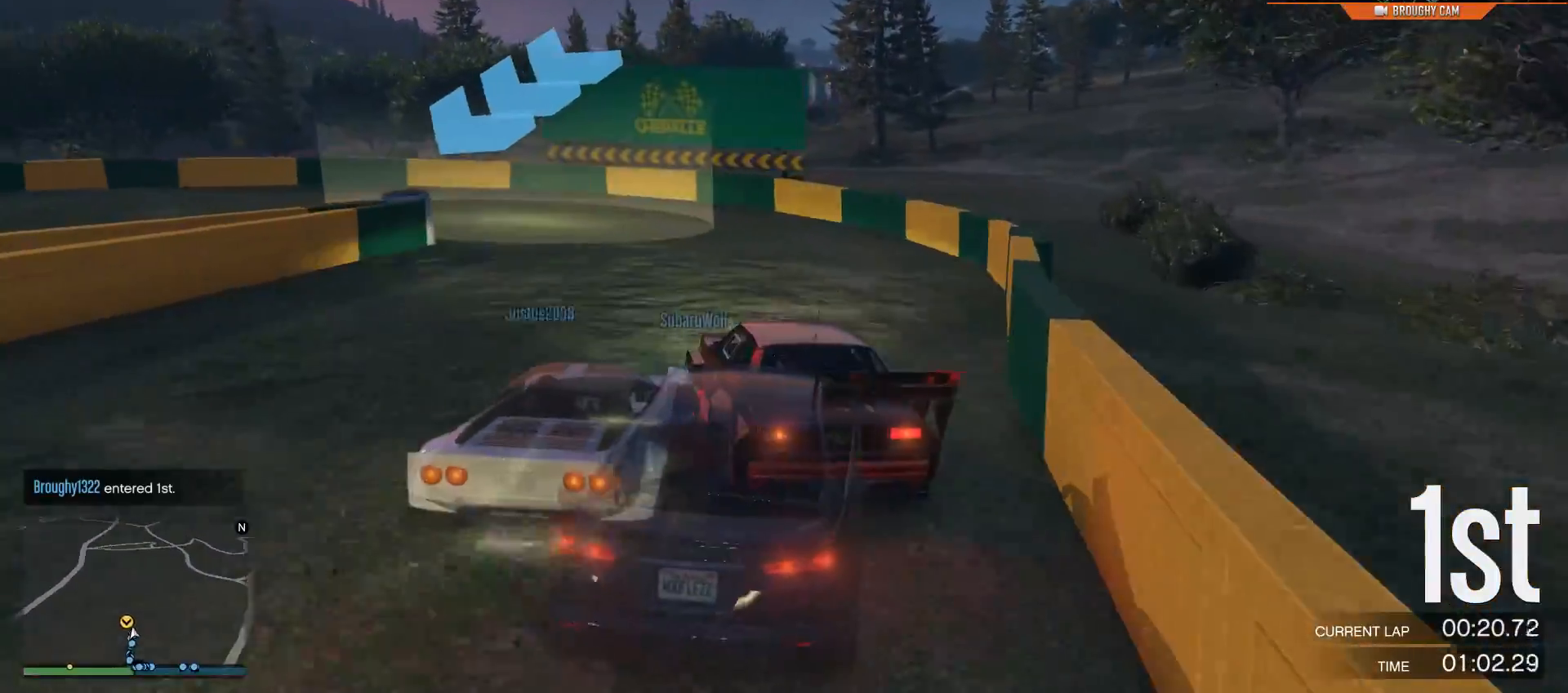
{"buttons": [], "left_stick": "left", "right_stick": "down-left", "events": [[66, "right_stick", "down-left"], [83, "left_stick", "center"], [400, "left_stick", "left"]]}
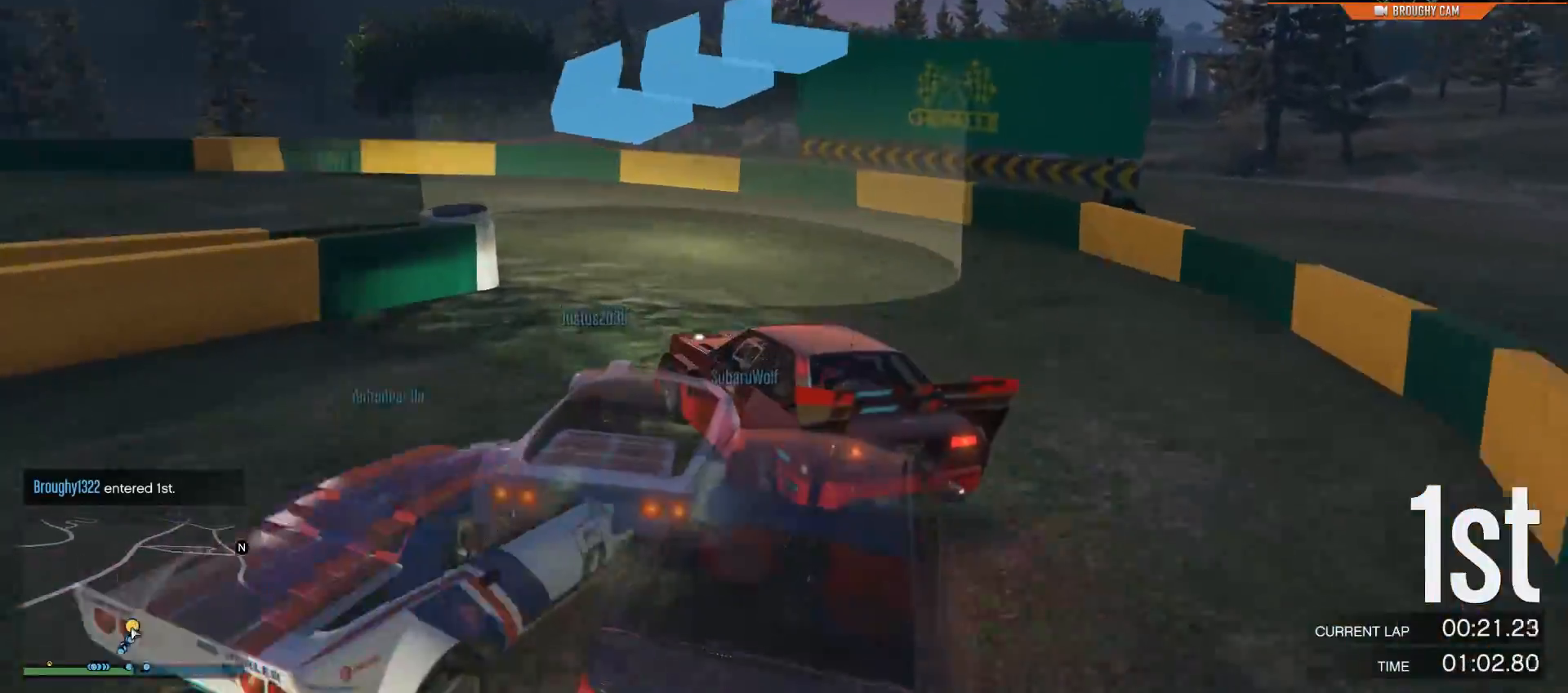
{"buttons": ["R2"], "left_stick": "left", "right_stick": "left", "events": [[83, "R2", "down"], [234, "right_stick", "left"]]}
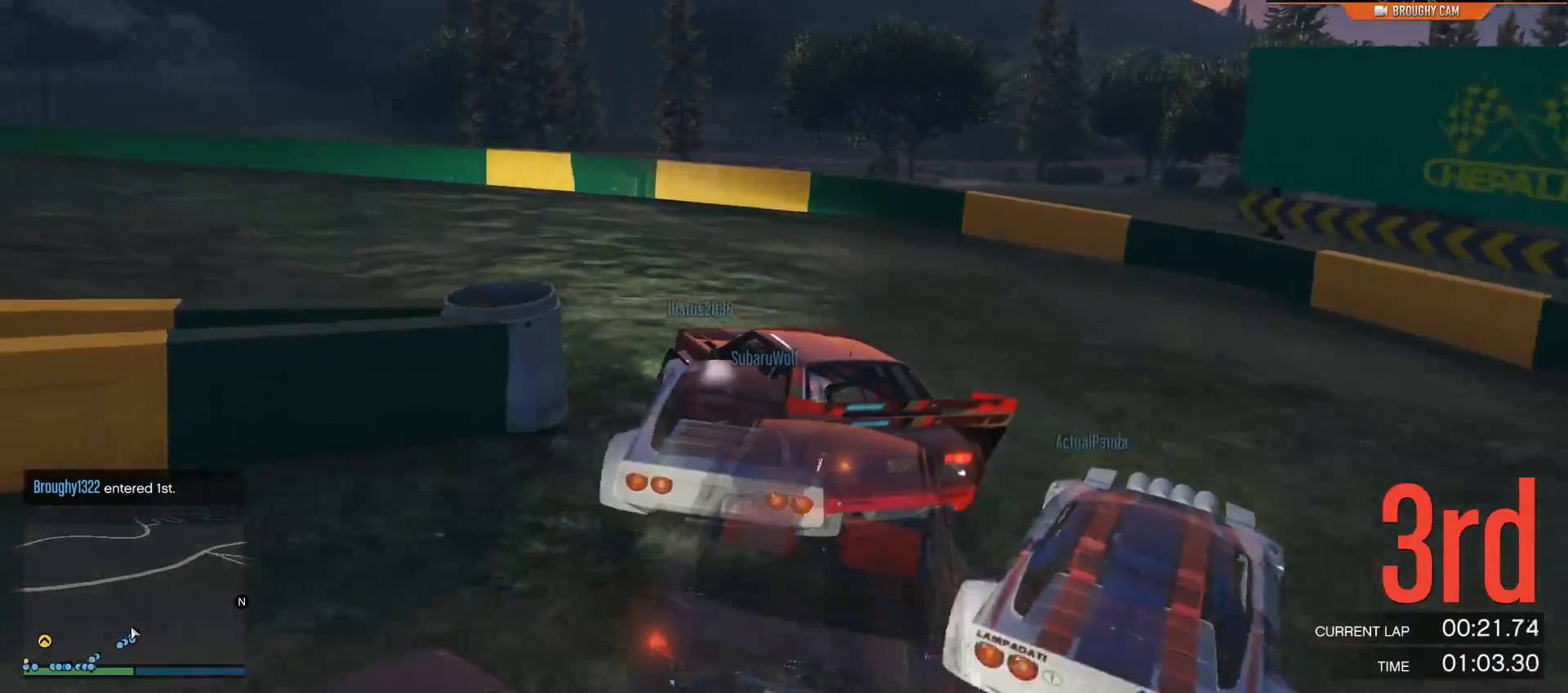
{"buttons": ["R2"], "left_stick": "left", "right_stick": "left", "events": []}
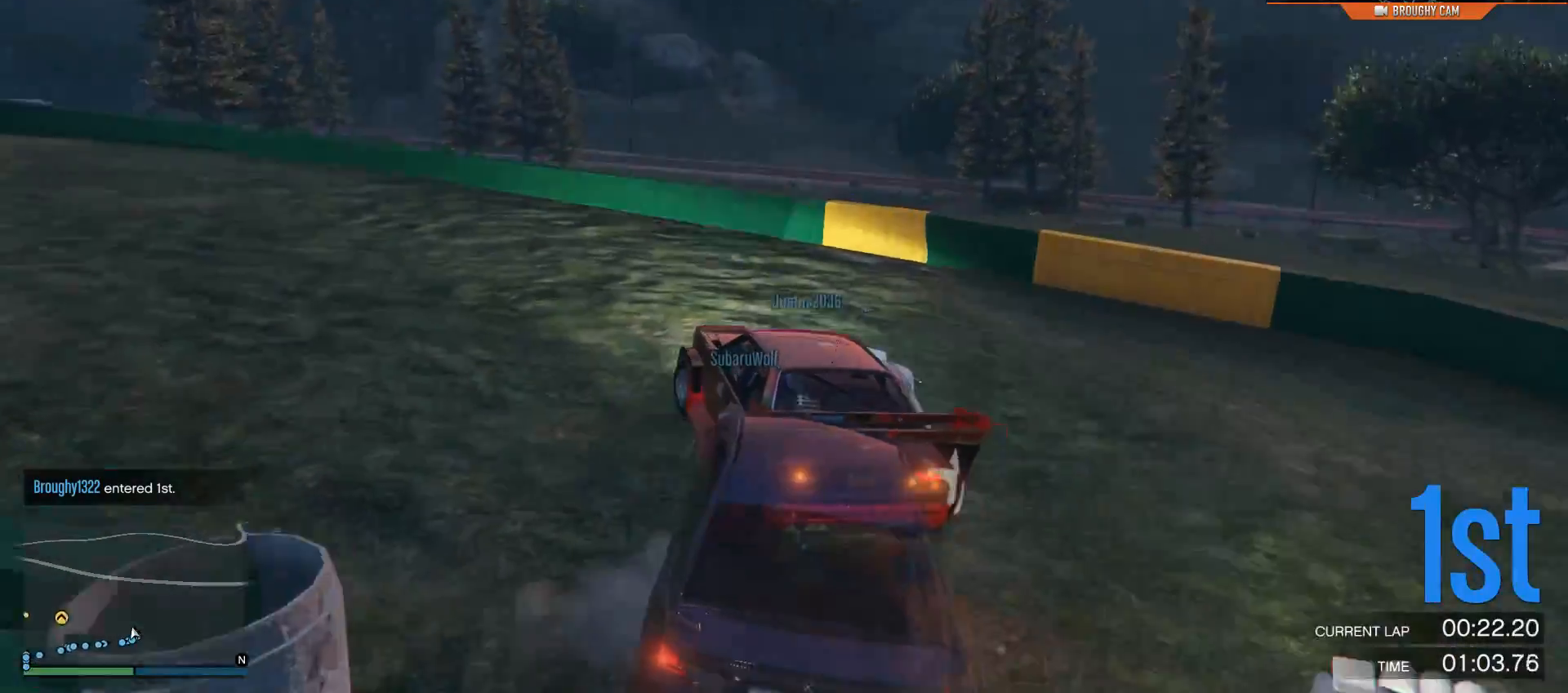
{"buttons": ["R2"], "left_stick": "center", "right_stick": "left", "events": [[451, "left_stick", "center"]]}
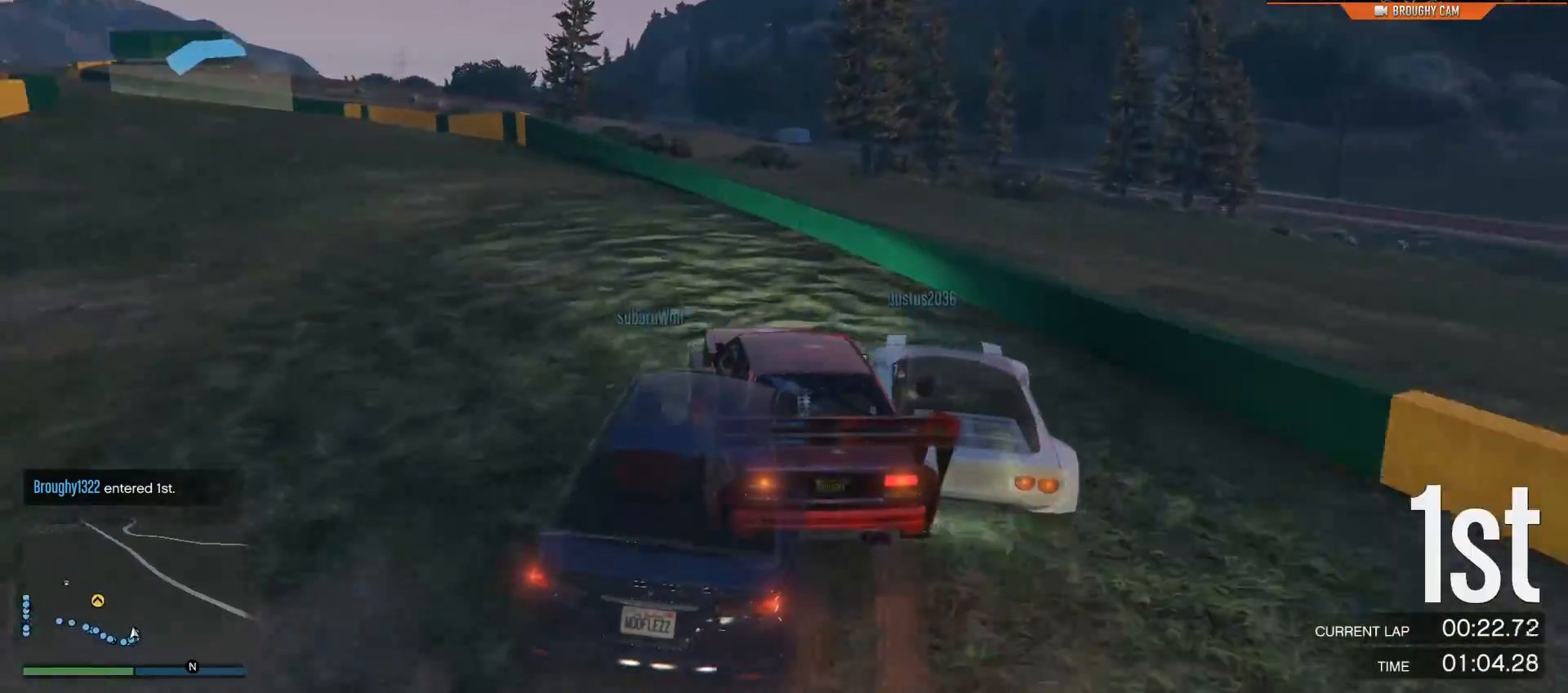
{"buttons": ["R2"], "left_stick": "center", "right_stick": "left", "events": [[83, "left_stick", "left"], [250, "left_stick", "center"]]}
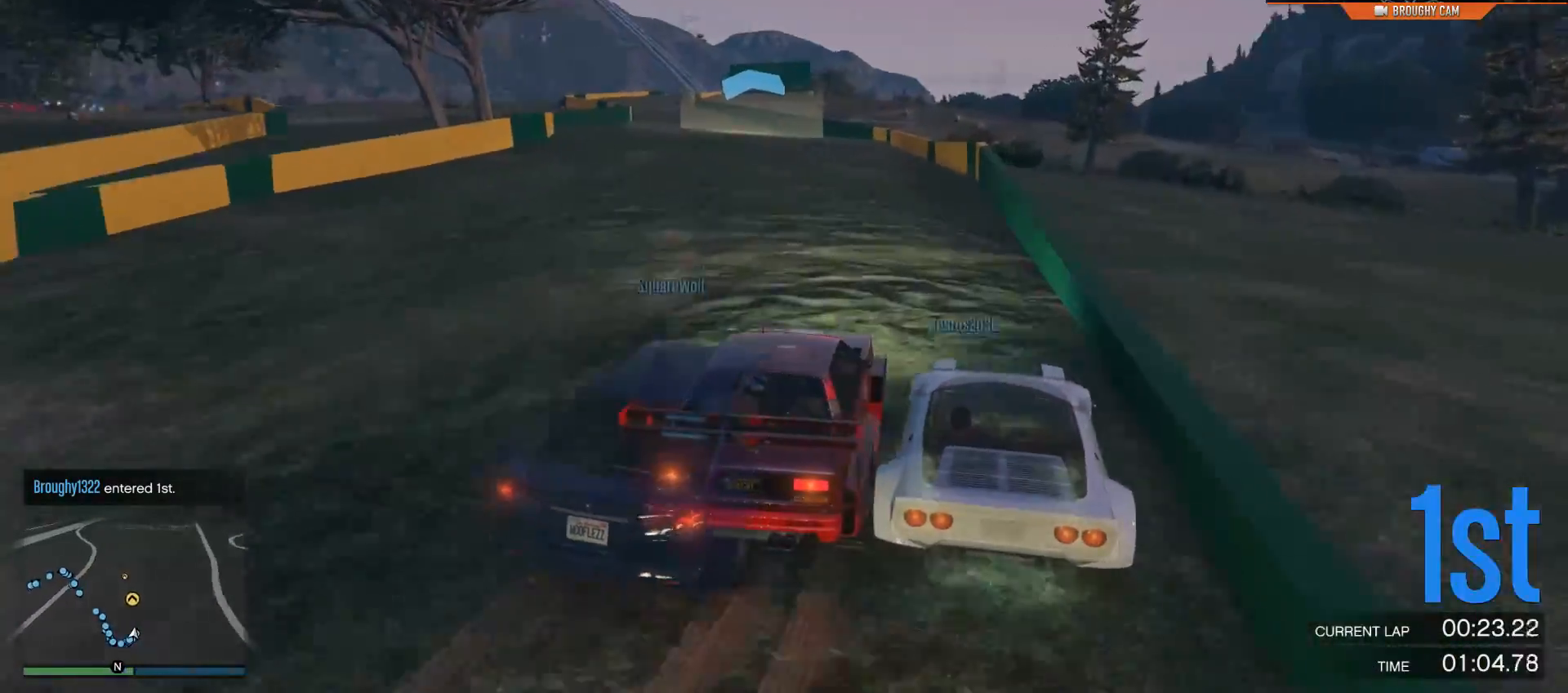
{"buttons": ["R2"], "left_stick": "left", "right_stick": "left", "events": [[134, "left_stick", "left"], [267, "left_stick", "center"], [467, "left_stick", "left"]]}
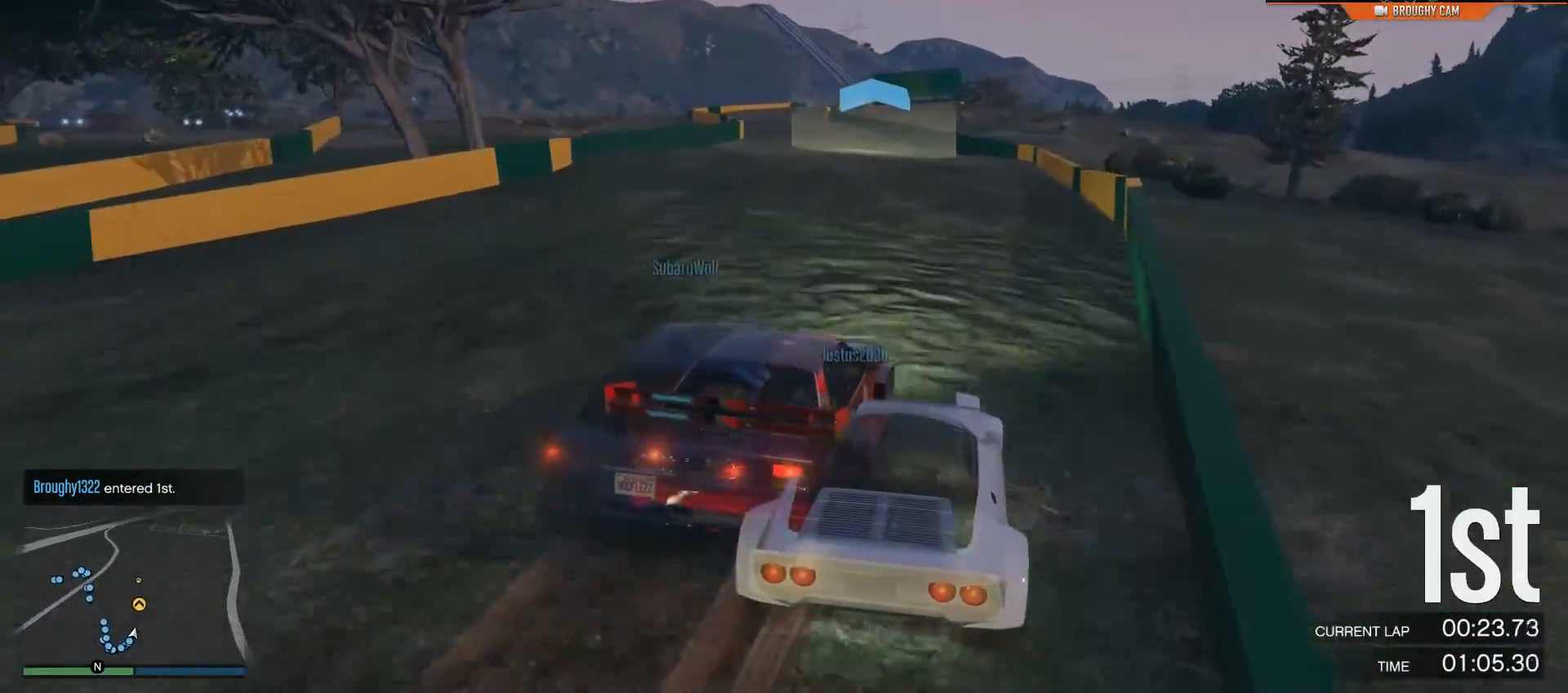
{"buttons": ["R2"], "left_stick": "center", "right_stick": "center", "events": [[67, "left_stick", "center"], [167, "right_stick", "center"], [233, "left_stick", "left"], [400, "left_stick", "center"]]}
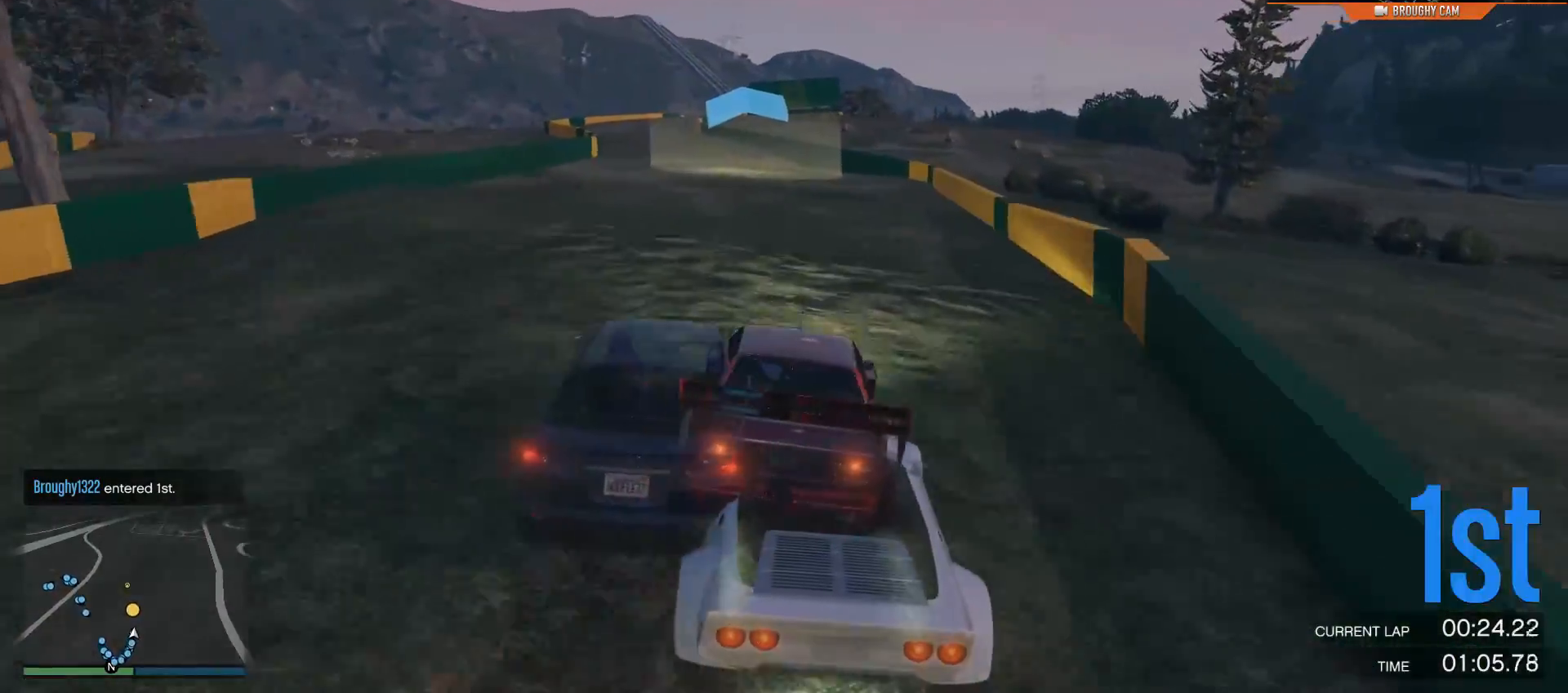
{"buttons": ["R2"], "left_stick": "left", "right_stick": "center", "events": [[100, "left_stick", "up-left"], [234, "left_stick", "center"], [401, "left_stick", "left"]]}
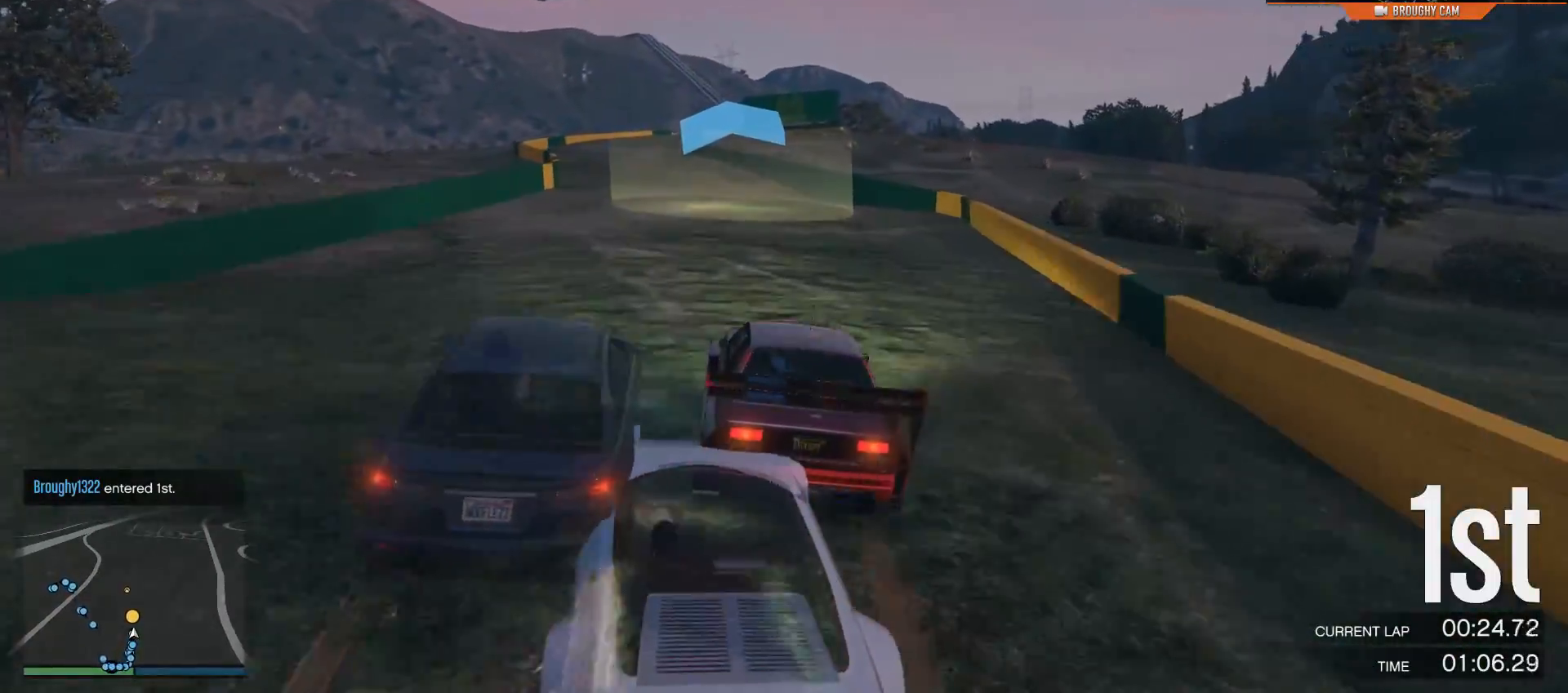
{"buttons": ["R2"], "left_stick": "center", "right_stick": "center", "events": [[17, "left_stick", "center"], [217, "left_stick", "left"], [417, "left_stick", "center"]]}
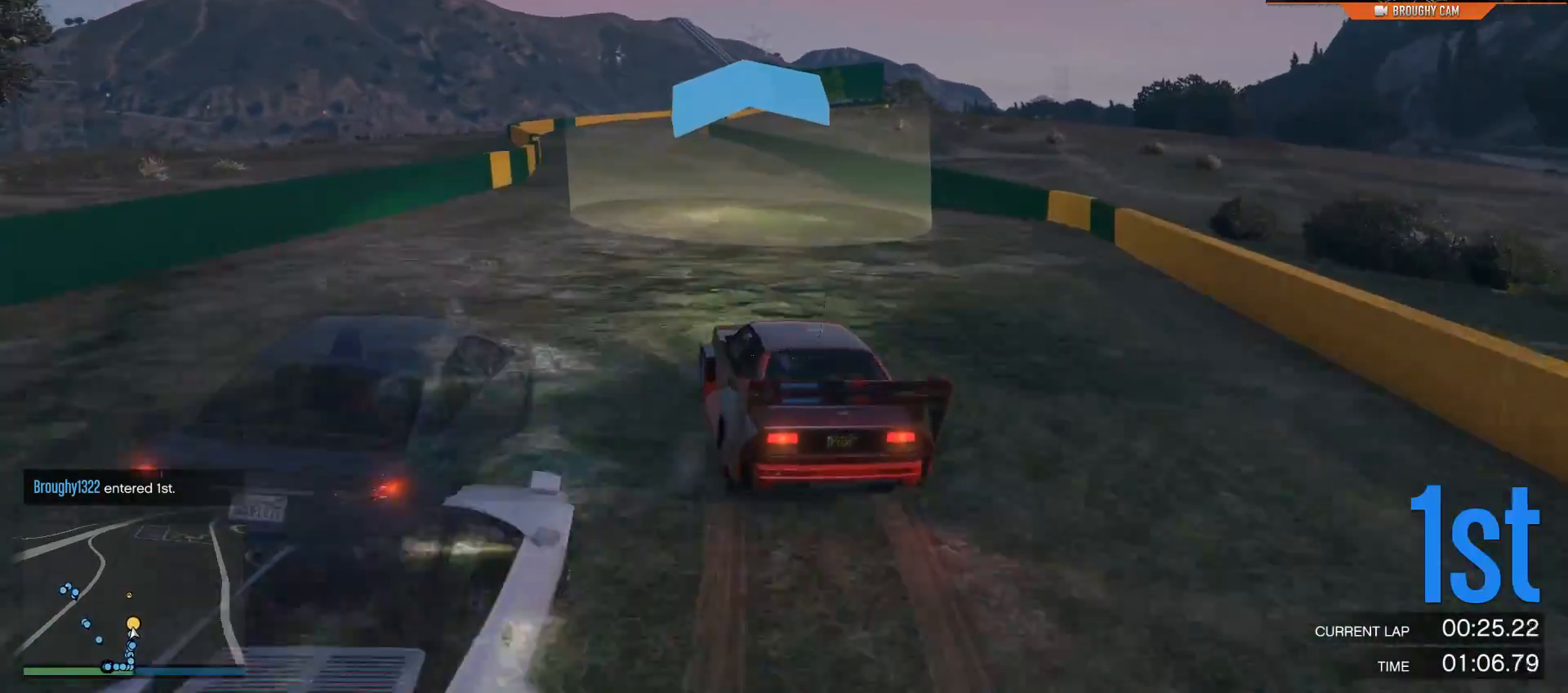
{"buttons": ["R2"], "left_stick": "center", "right_stick": "center", "events": [[84, "left_stick", "left"], [217, "left_stick", "center"]]}
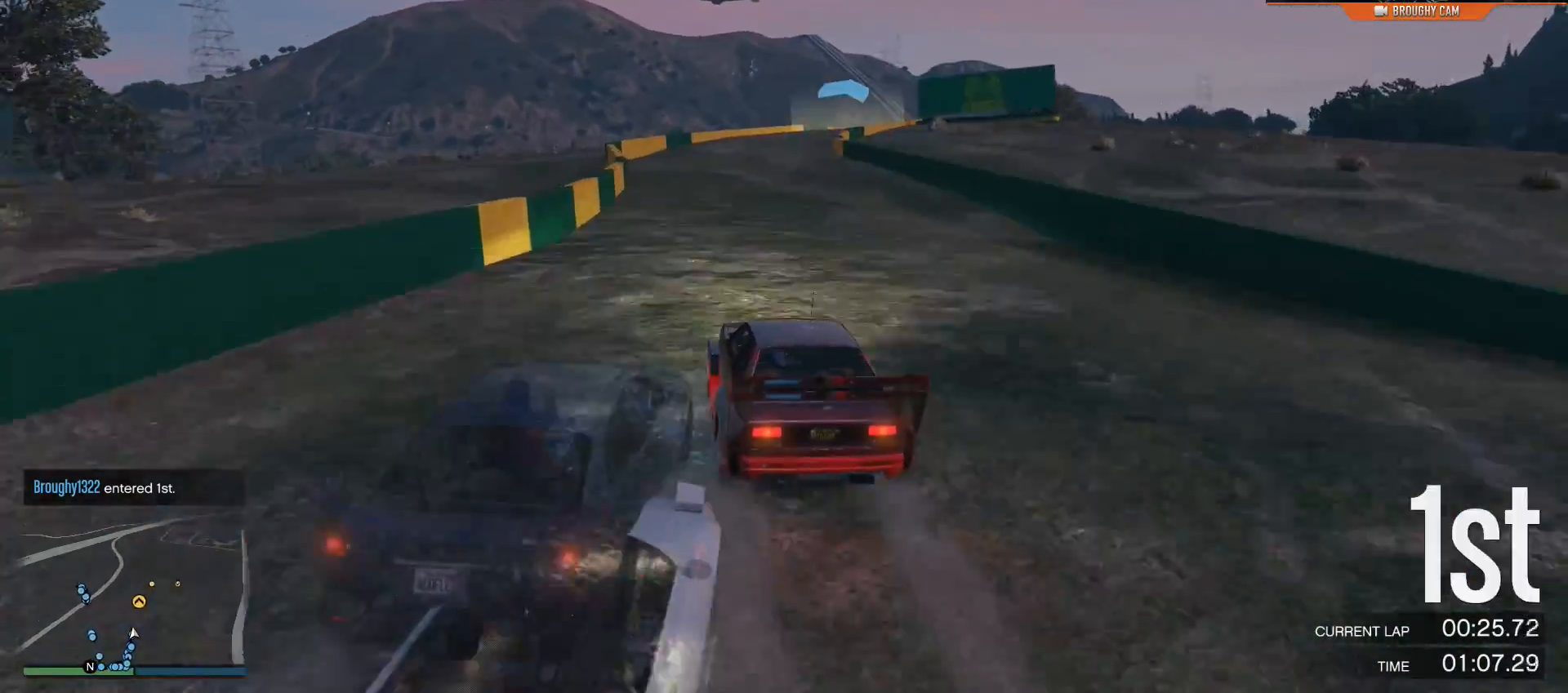
{"buttons": ["R2"], "left_stick": "center", "right_stick": "center", "events": [[317, "left_stick", "right"], [500, "left_stick", "center"]]}
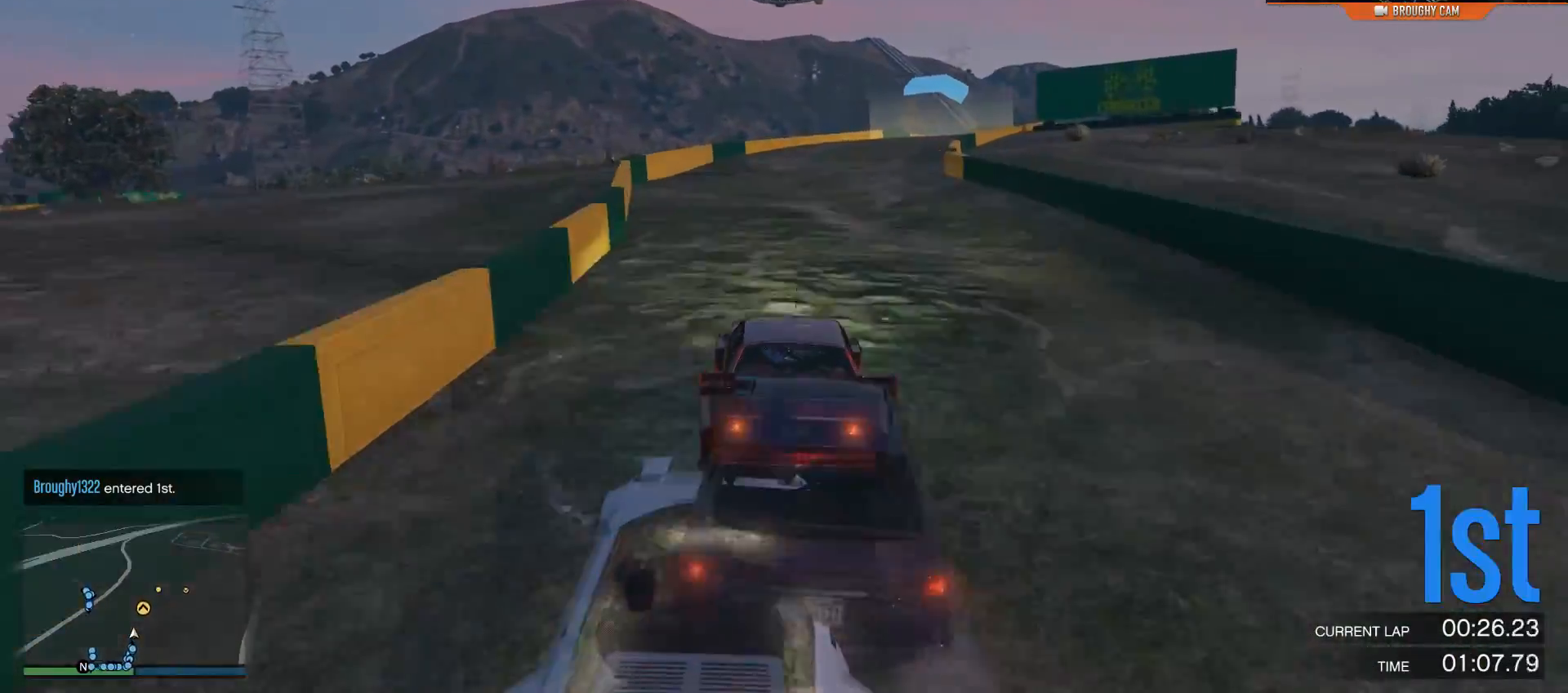
{"buttons": ["R2"], "left_stick": "right", "right_stick": "center", "events": [[134, "left_stick", "right"], [334, "left_stick", "center"], [401, "left_stick", "right"]]}
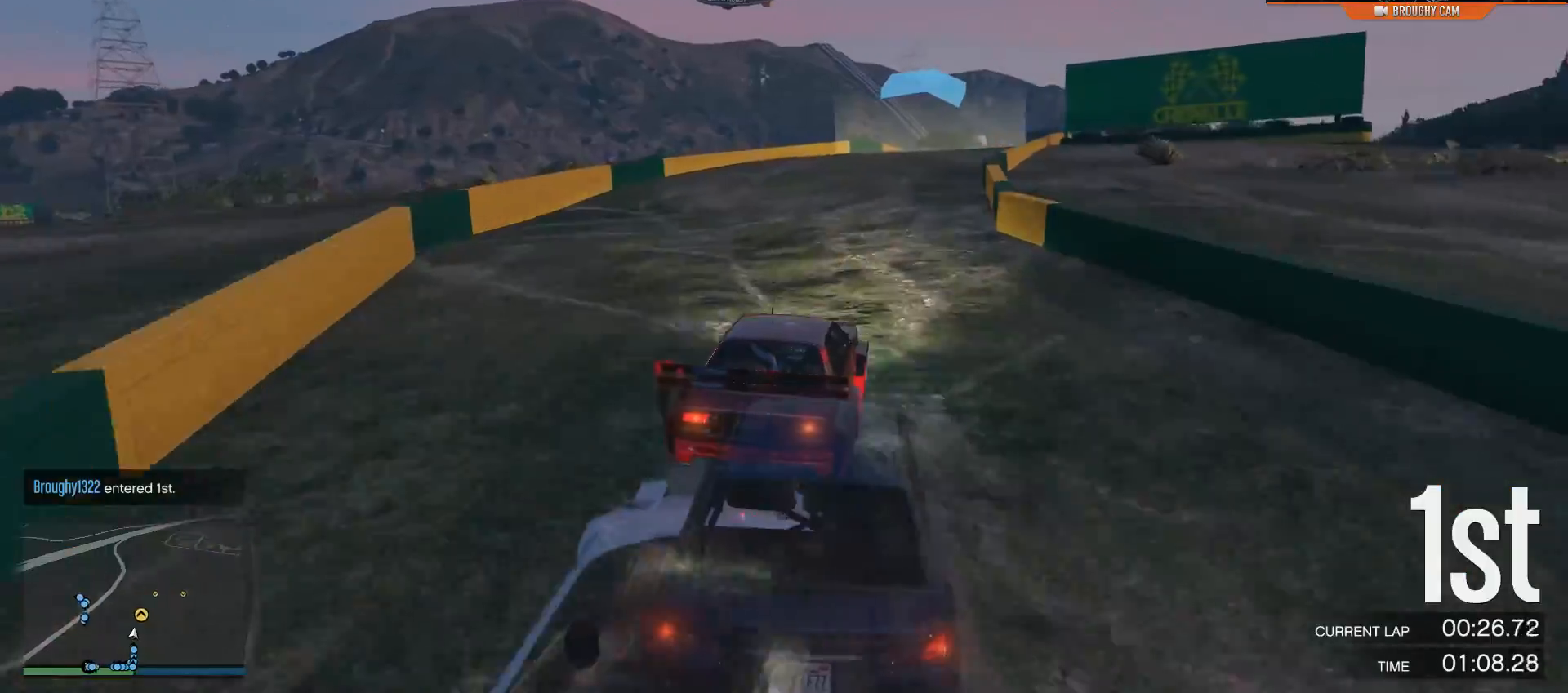
{"buttons": ["R2"], "left_stick": "right", "right_stick": "center", "events": [[33, "left_stick", "center"], [133, "left_stick", "right"], [350, "left_stick", "center"], [434, "left_stick", "right"]]}
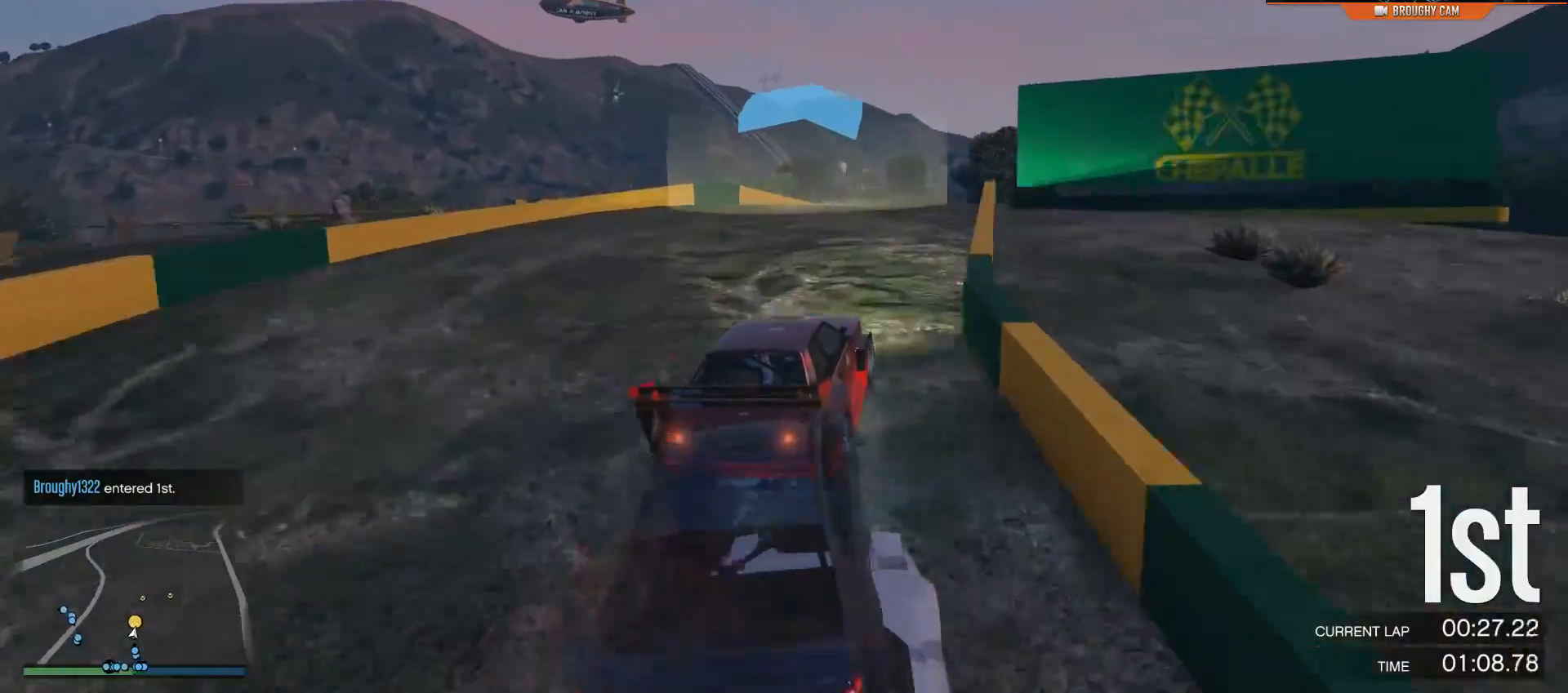
{"buttons": ["R2"], "left_stick": "center", "right_stick": "center", "events": [[34, "left_stick", "center"], [100, "left_stick", "right"], [267, "left_stick", "center"]]}
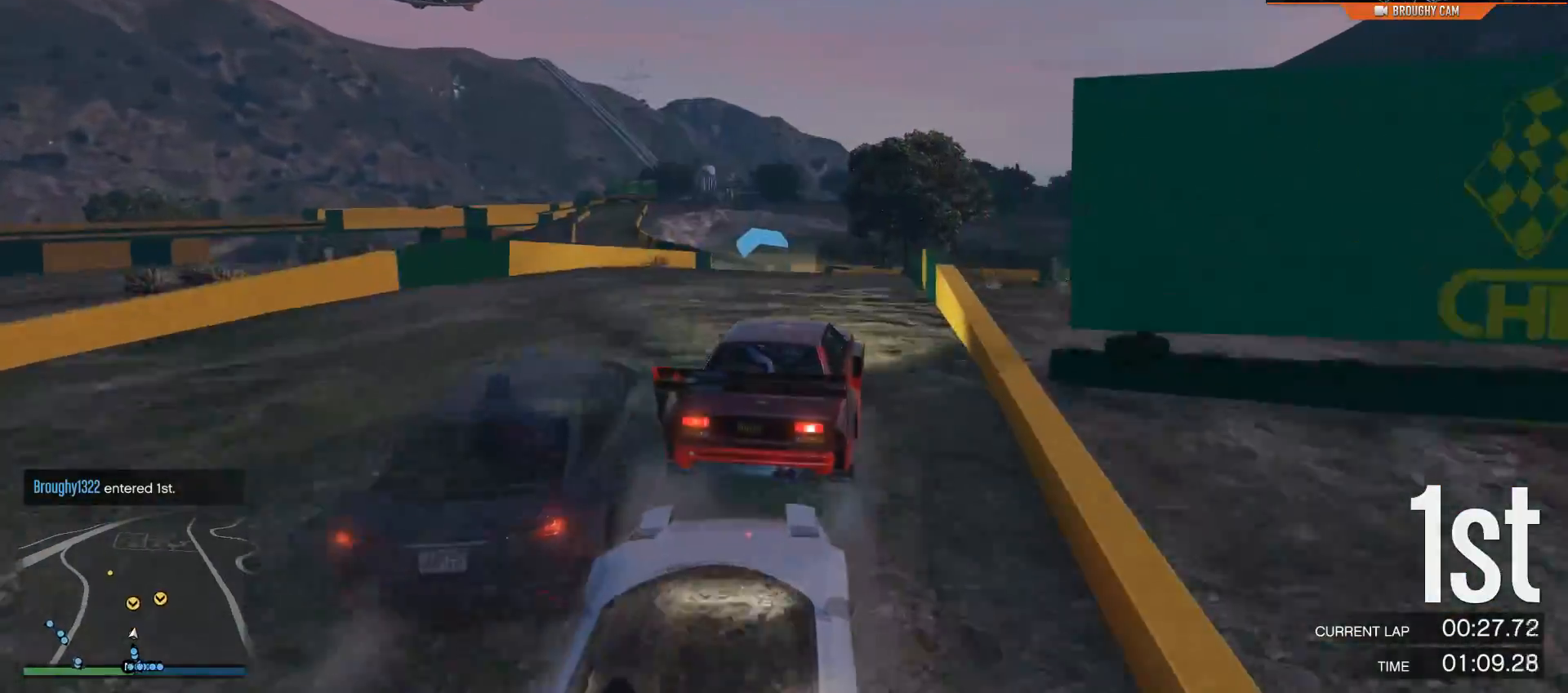
{"buttons": [], "left_stick": "left", "right_stick": "left", "events": [[33, "left_stick", "left"], [150, "left_stick", "center"], [250, "R2", "up"], [283, "L2", "down"], [283, "left_stick", "left"], [350, "right_stick", "left"], [450, "L2", "up"]]}
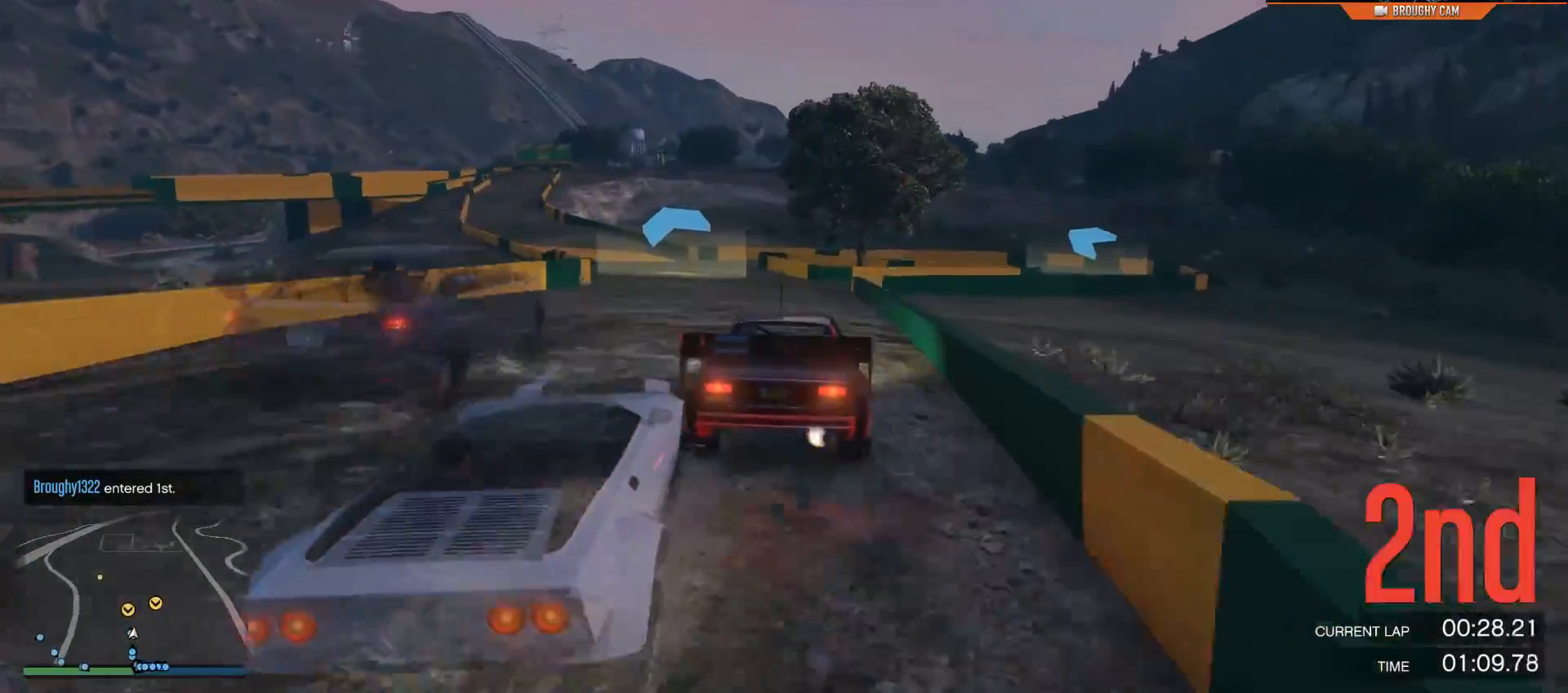
{"buttons": ["R2"], "left_stick": "center", "right_stick": "left", "events": [[117, "R2", "down"], [184, "left_stick", "center"], [317, "left_stick", "left"], [484, "left_stick", "center"]]}
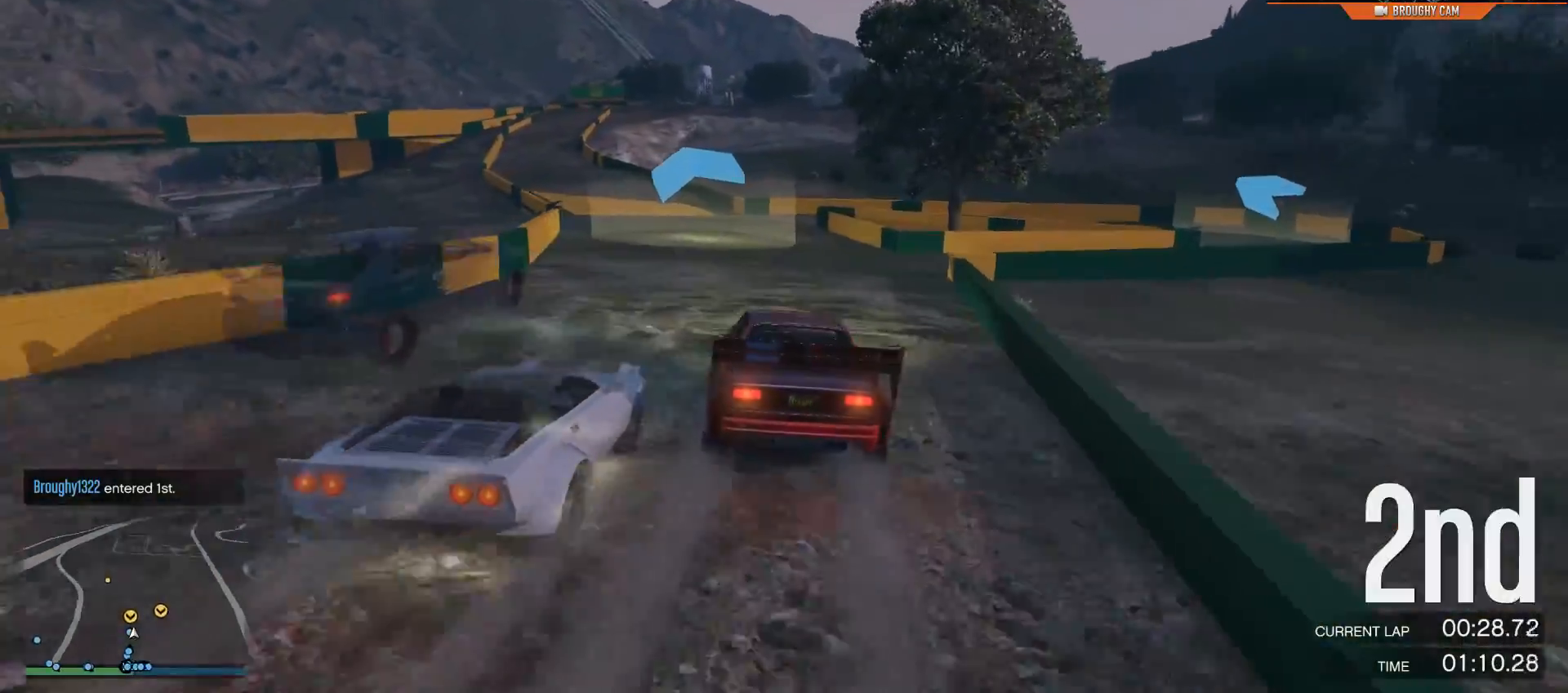
{"buttons": ["R2"], "left_stick": "center", "right_stick": "left", "events": [[117, "left_stick", "left"], [283, "left_stick", "center"], [350, "left_stick", "left"], [500, "left_stick", "center"]]}
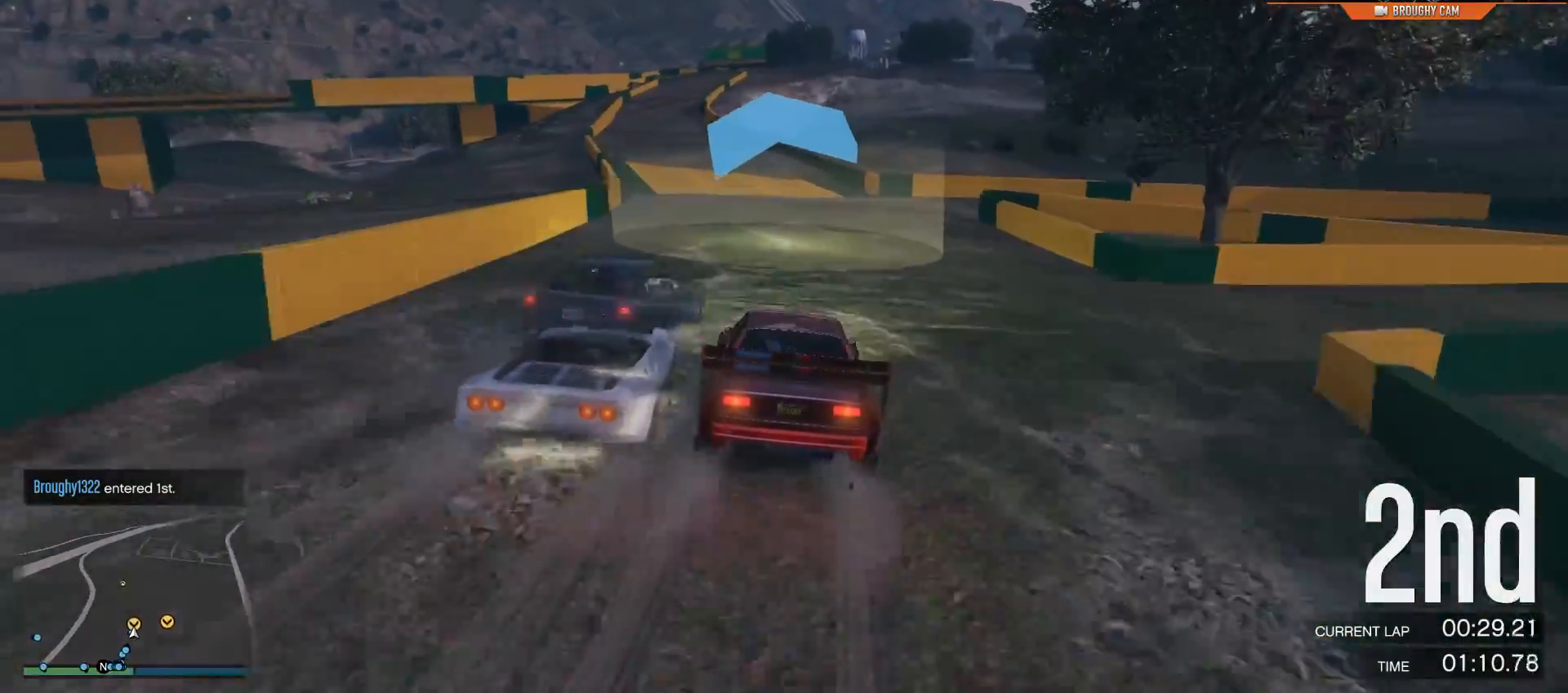
{"buttons": ["R2"], "left_stick": "center", "right_stick": "left", "events": [[234, "left_stick", "up-left"], [367, "left_stick", "center"]]}
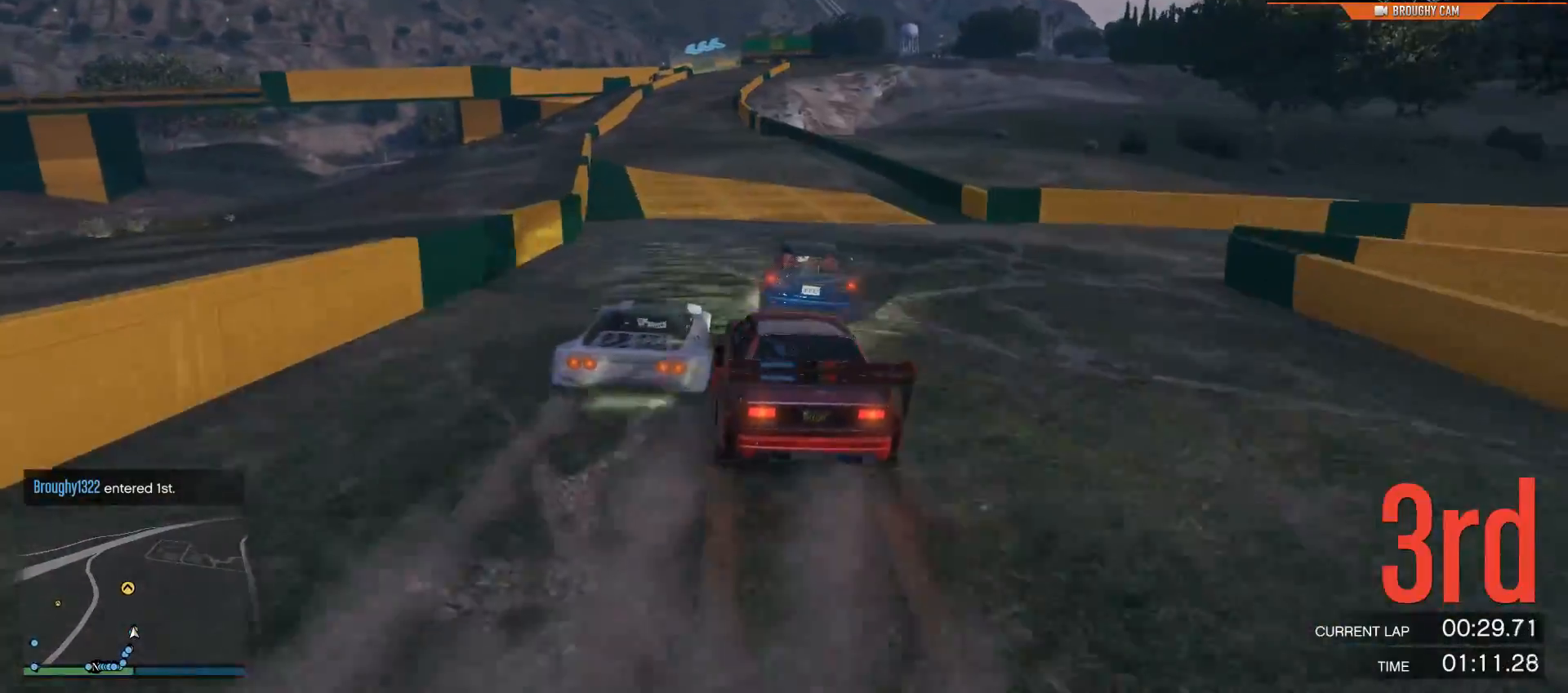
{"buttons": ["R2"], "left_stick": "center", "right_stick": "left", "events": [[133, "left_stick", "up-left"], [300, "left_stick", "center"]]}
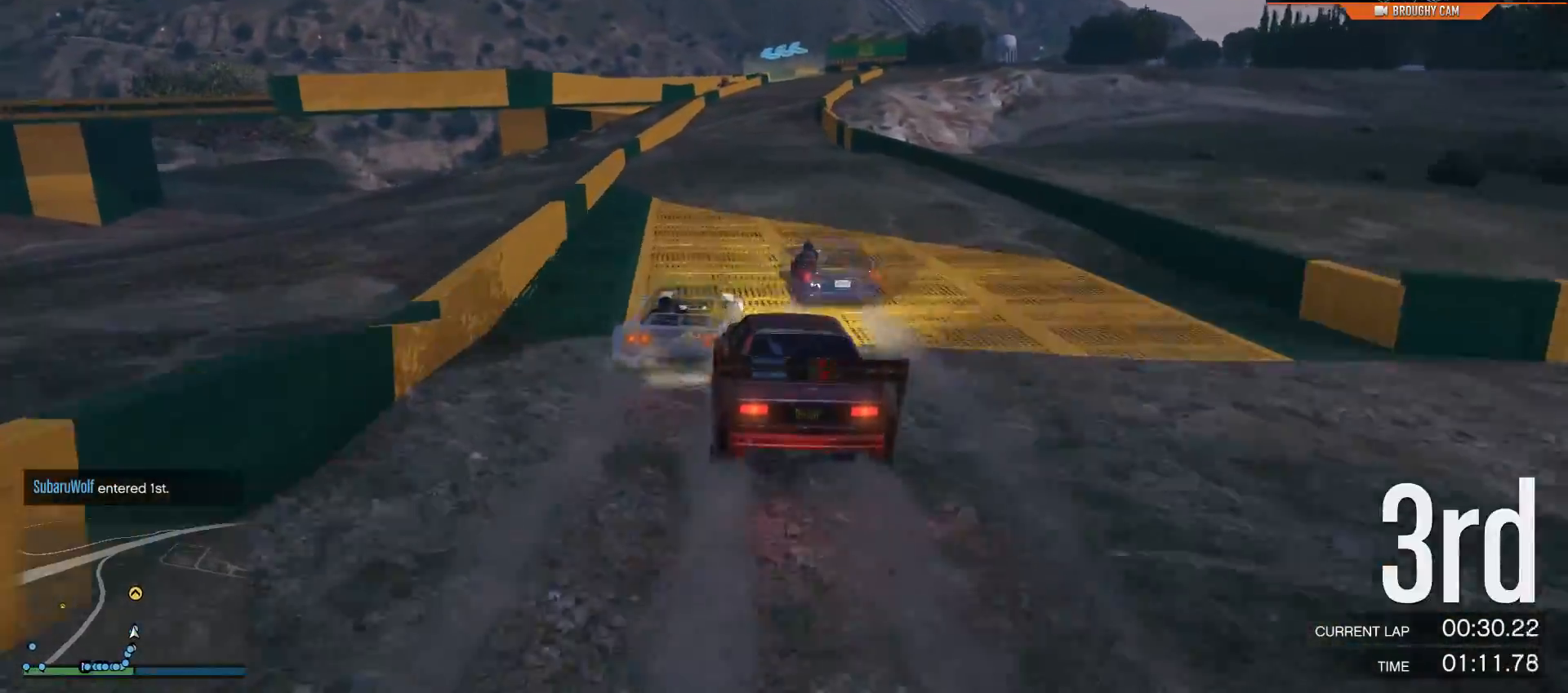
{"buttons": ["R2"], "left_stick": "center", "right_stick": "center", "events": [[100, "right_stick", "center"], [167, "left_stick", "right"], [451, "left_stick", "center"]]}
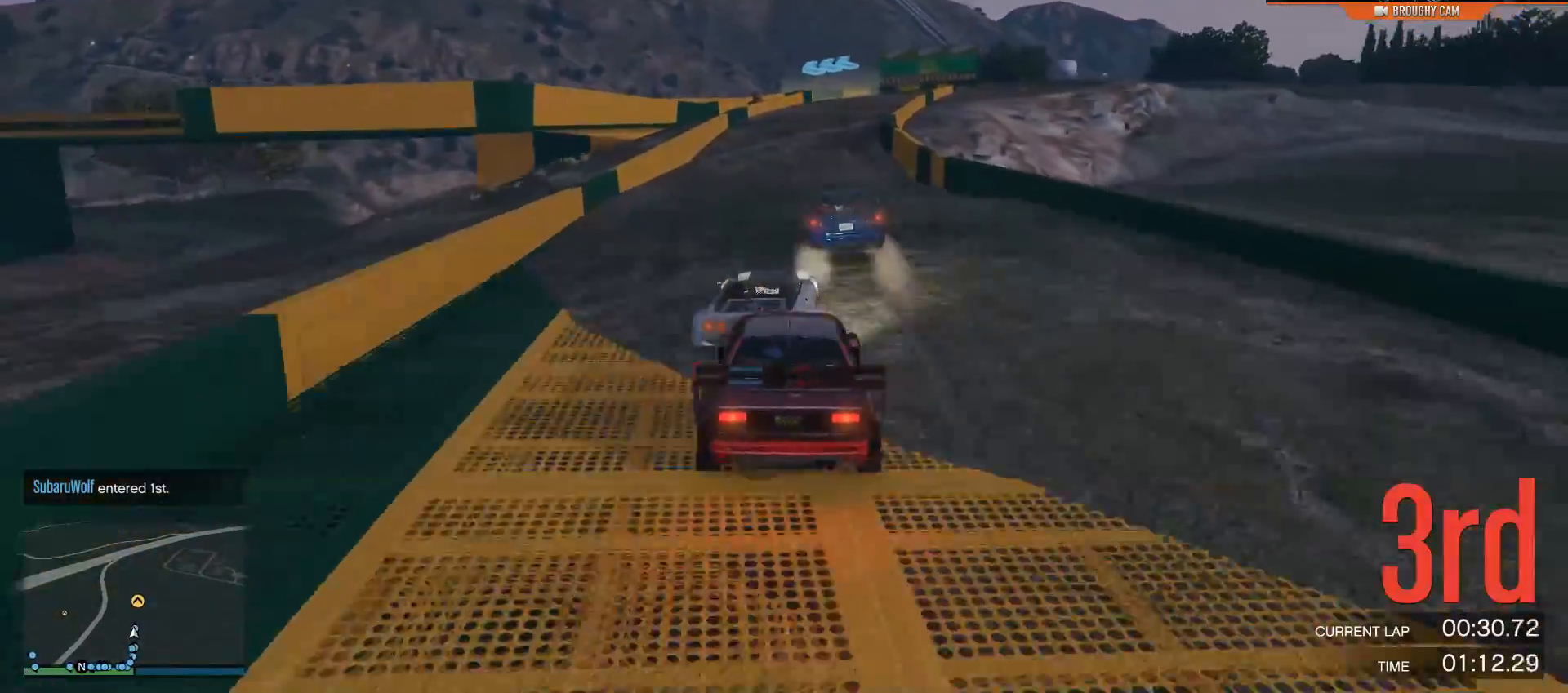
{"buttons": ["R2"], "left_stick": "right", "right_stick": "center", "events": [[217, "left_stick", "right"], [434, "left_stick", "center"], [484, "left_stick", "right"]]}
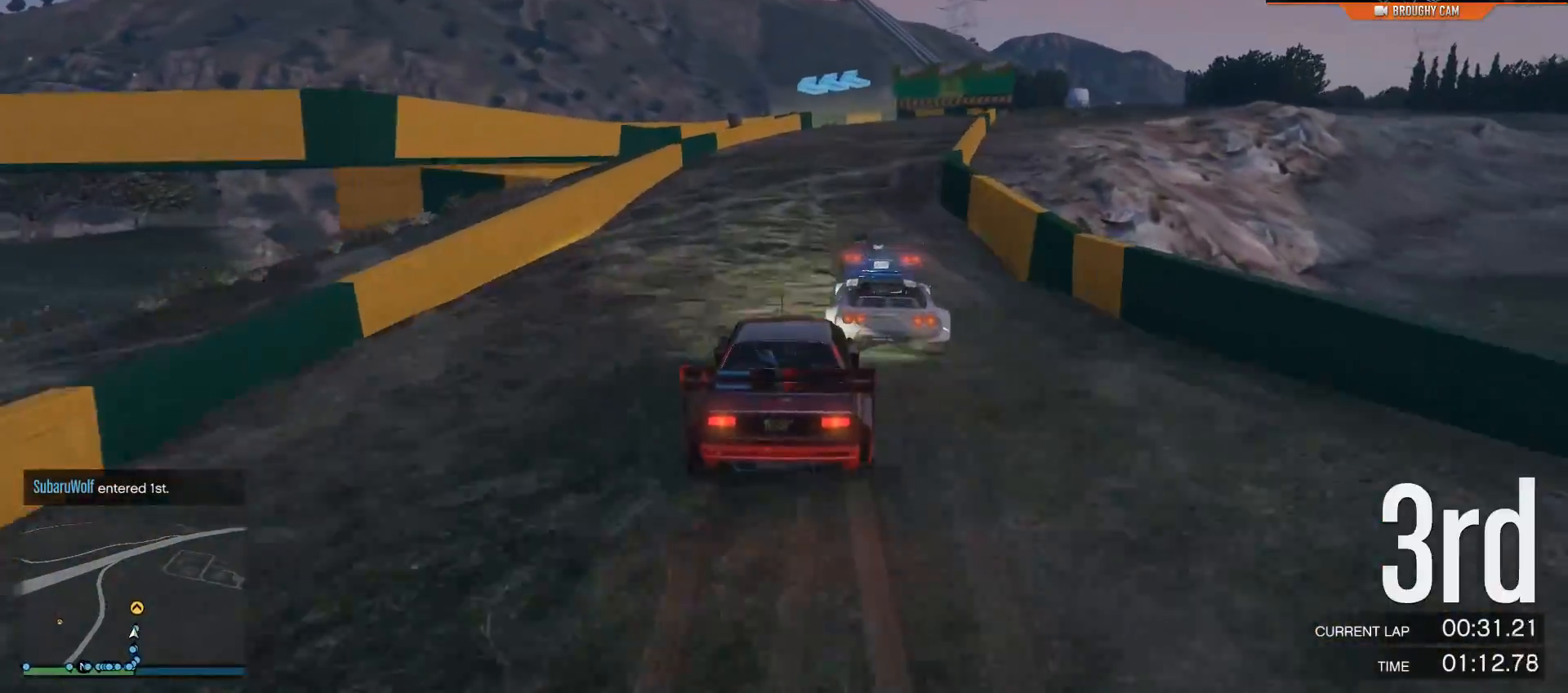
{"buttons": ["L2"], "left_stick": "left", "right_stick": "center", "events": [[184, "R2", "up"], [217, "L2", "down"], [384, "left_stick", "center"], [484, "left_stick", "left"]]}
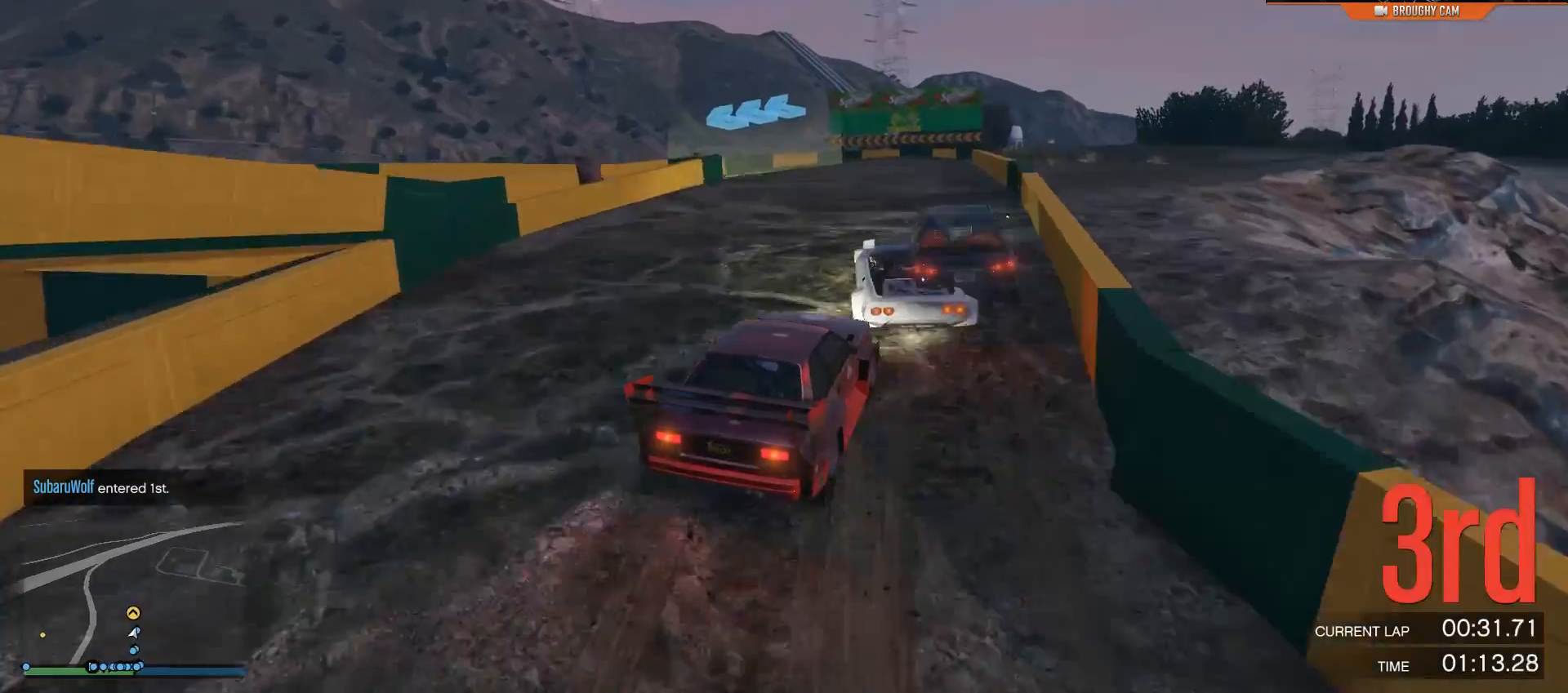
{"buttons": ["L2"], "left_stick": "left", "right_stick": "left", "events": [[50, "right_stick", "down-left"], [300, "right_stick", "left"]]}
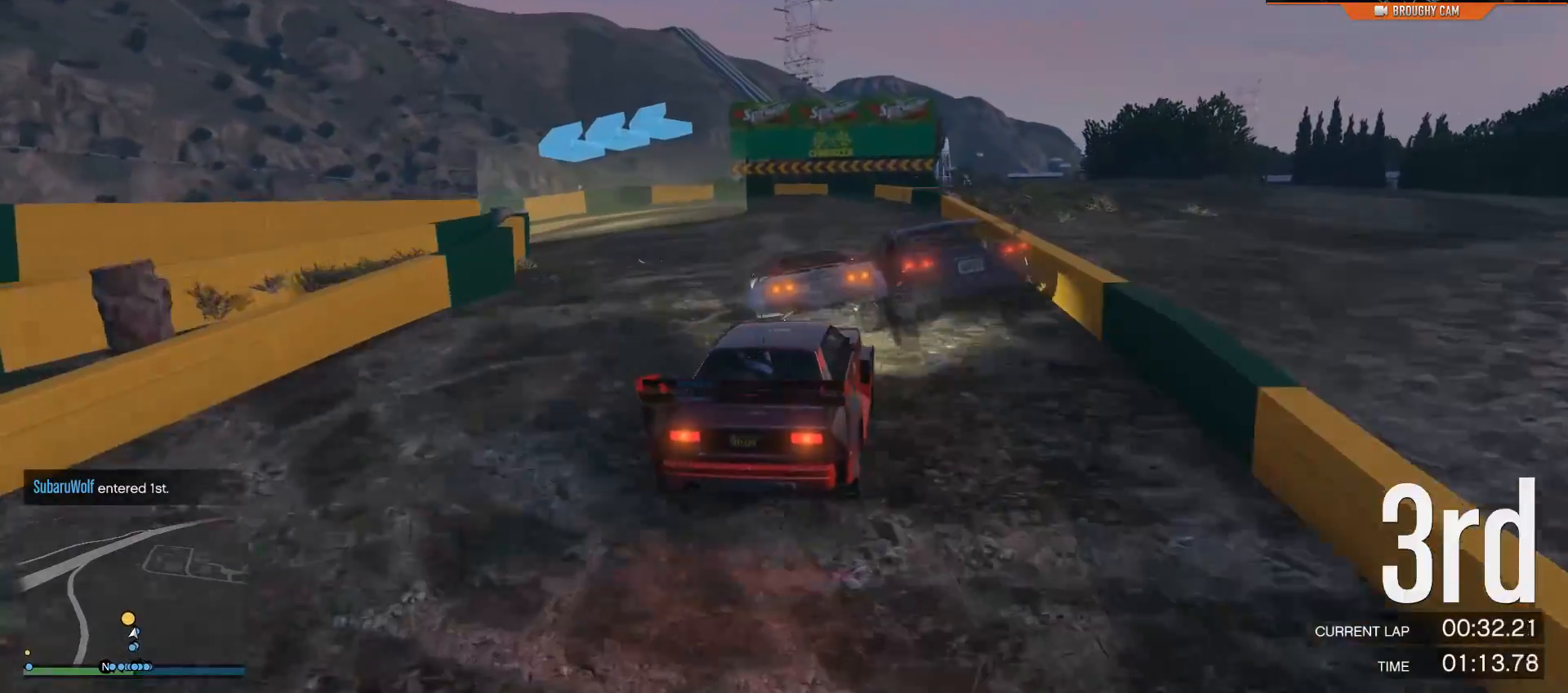
{"buttons": ["L2"], "left_stick": "left", "right_stick": "left", "events": []}
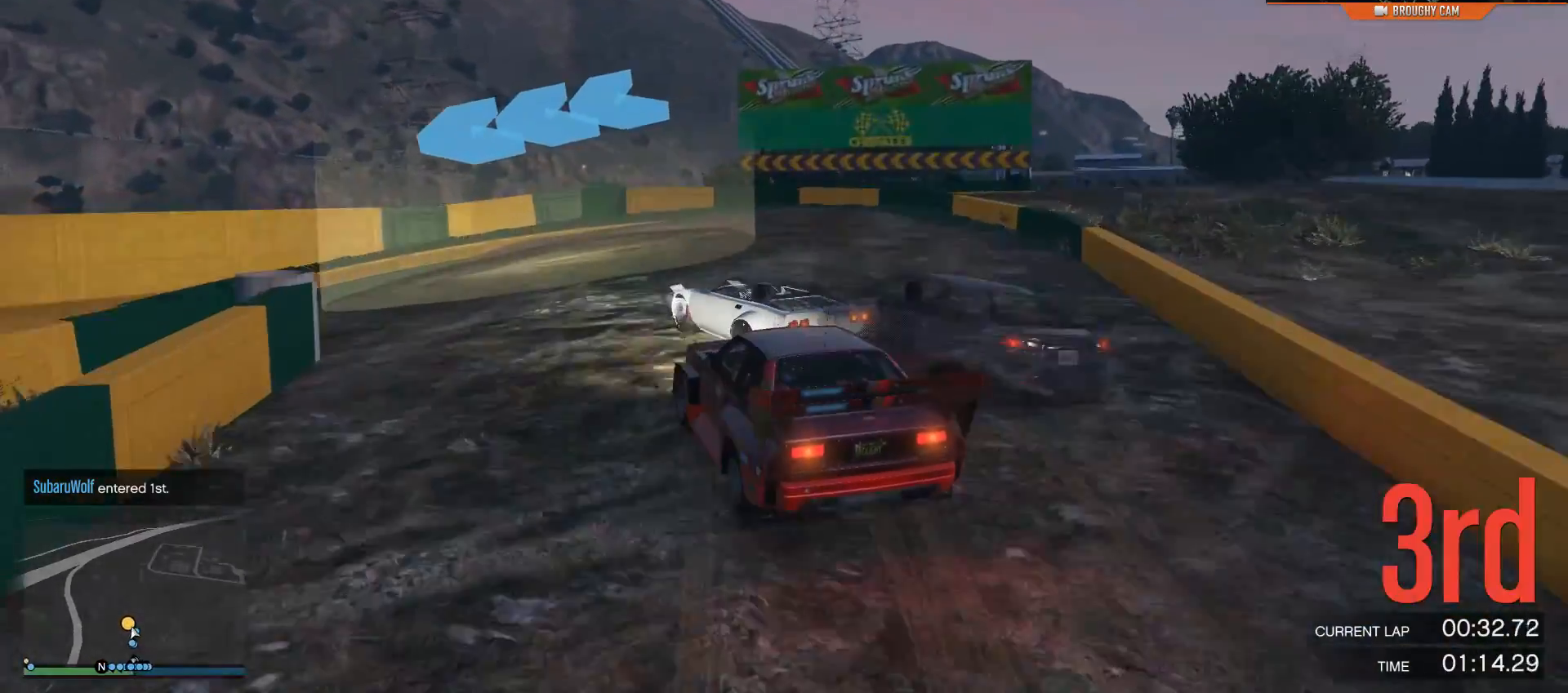
{"buttons": ["R2"], "left_stick": "left", "right_stick": "left", "events": [[200, "L2", "up"], [300, "R2", "down"]]}
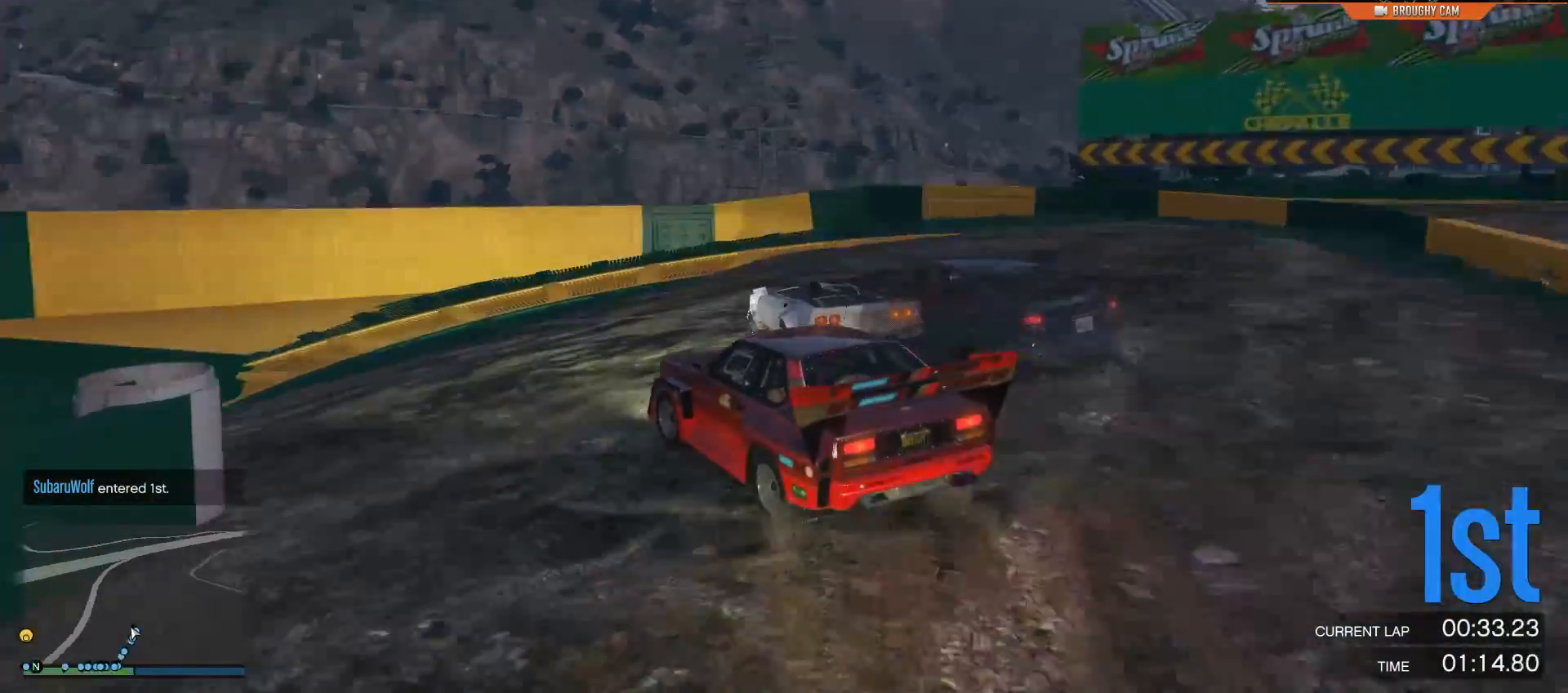
{"buttons": ["R2"], "left_stick": "left", "right_stick": "left", "events": [[100, "left_stick", "center"], [234, "left_stick", "left"]]}
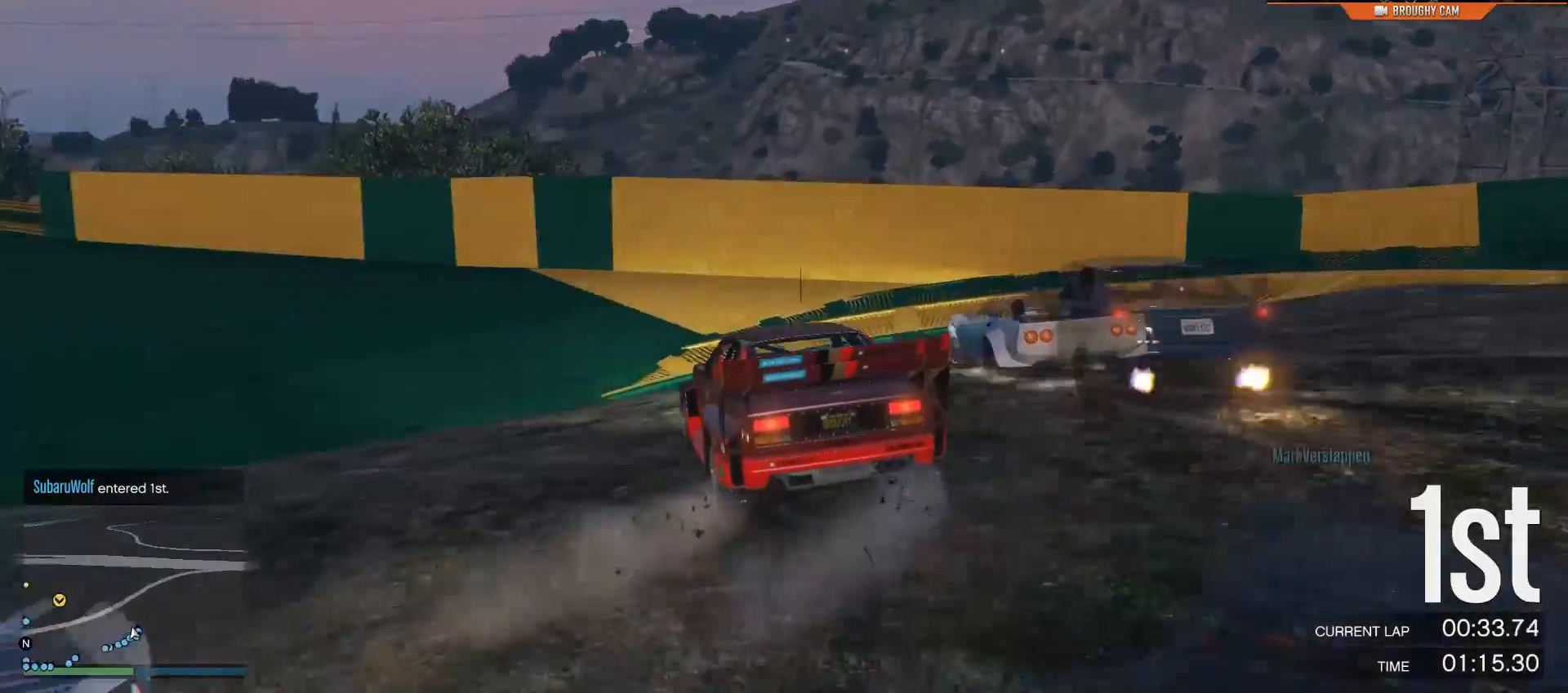
{"buttons": ["R2"], "left_stick": "left", "right_stick": "left", "events": [[117, "left_stick", "up-left"], [250, "left_stick", "left"]]}
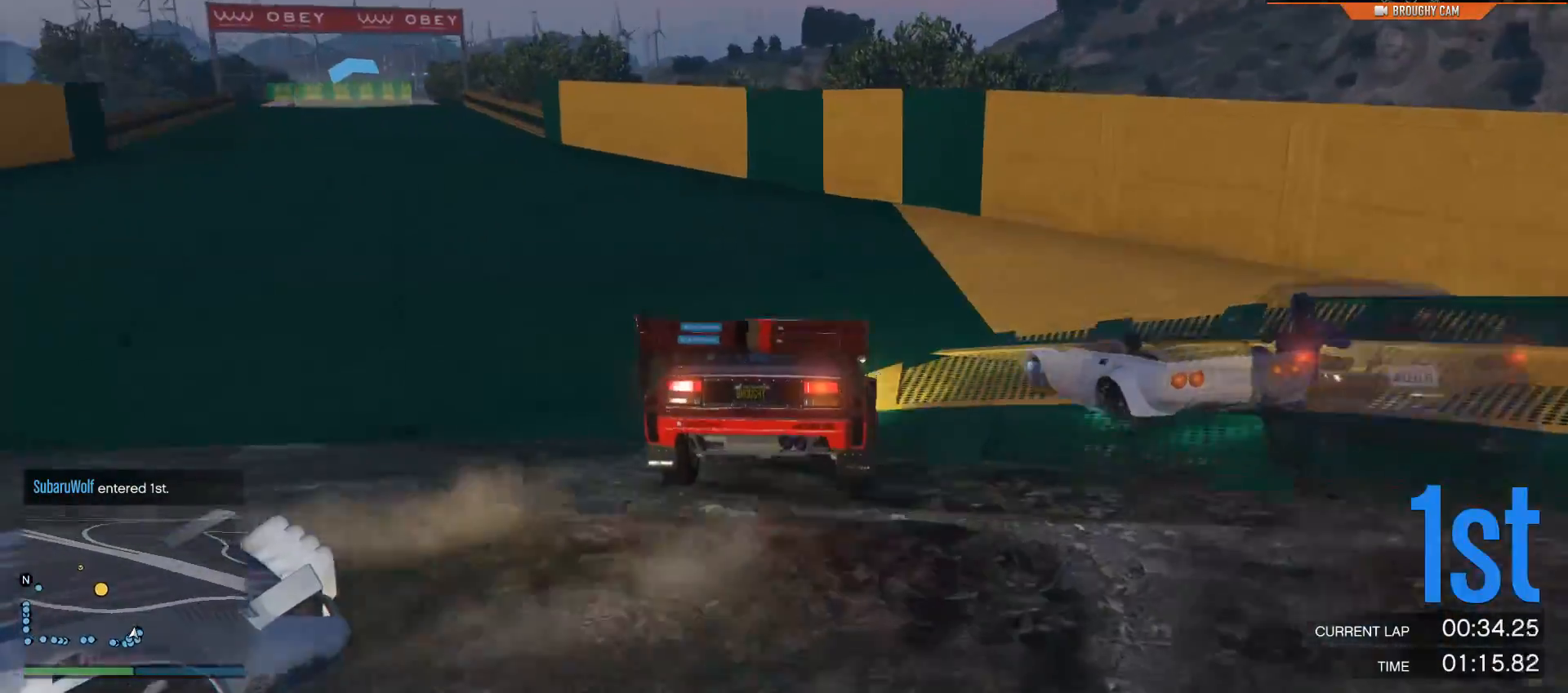
{"buttons": ["R2"], "left_stick": "left", "right_stick": "left", "events": [[17, "left_stick", "center"], [84, "left_stick", "left"], [251, "left_stick", "center"], [351, "left_stick", "left"]]}
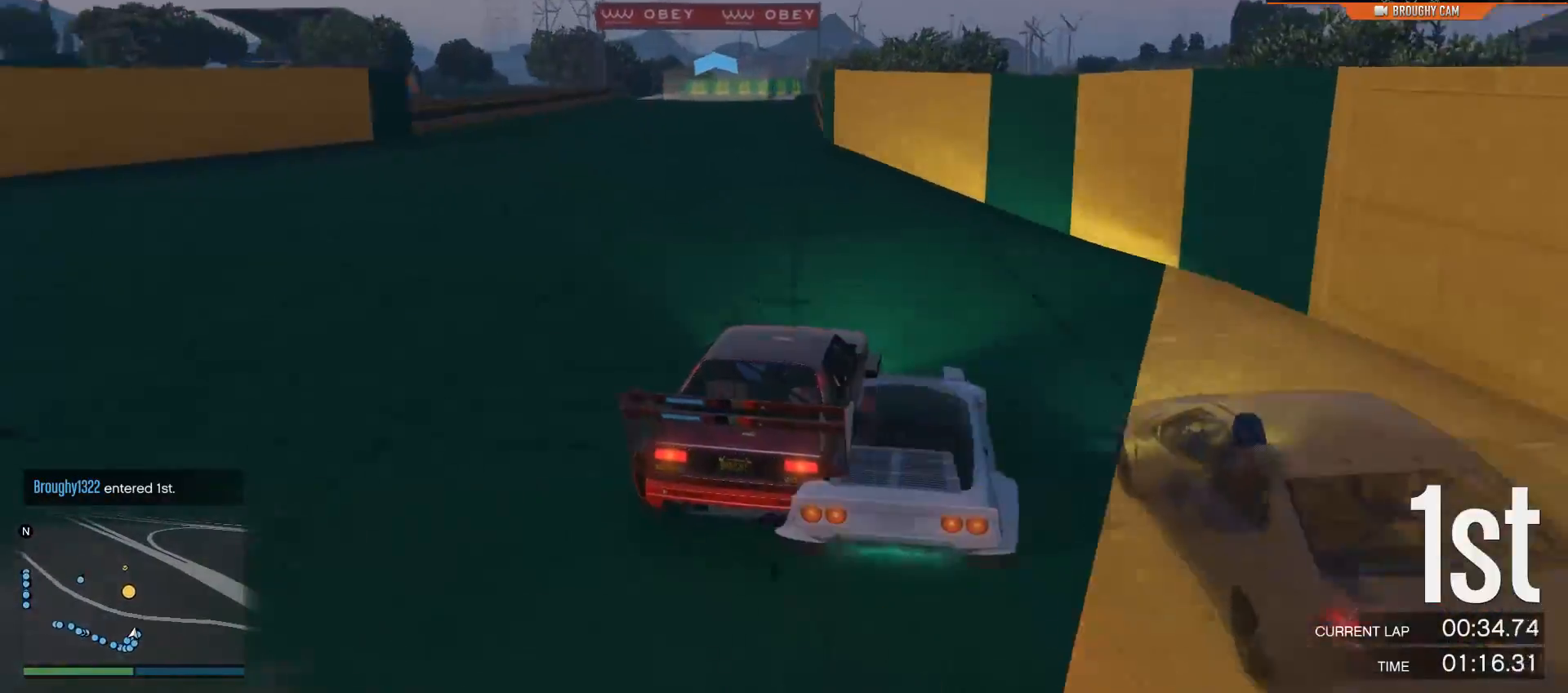
{"buttons": ["R2"], "left_stick": "center", "right_stick": "left", "events": [[17, "left_stick", "up-left"], [217, "left_stick", "center"], [317, "left_stick", "up-left"], [450, "left_stick", "center"]]}
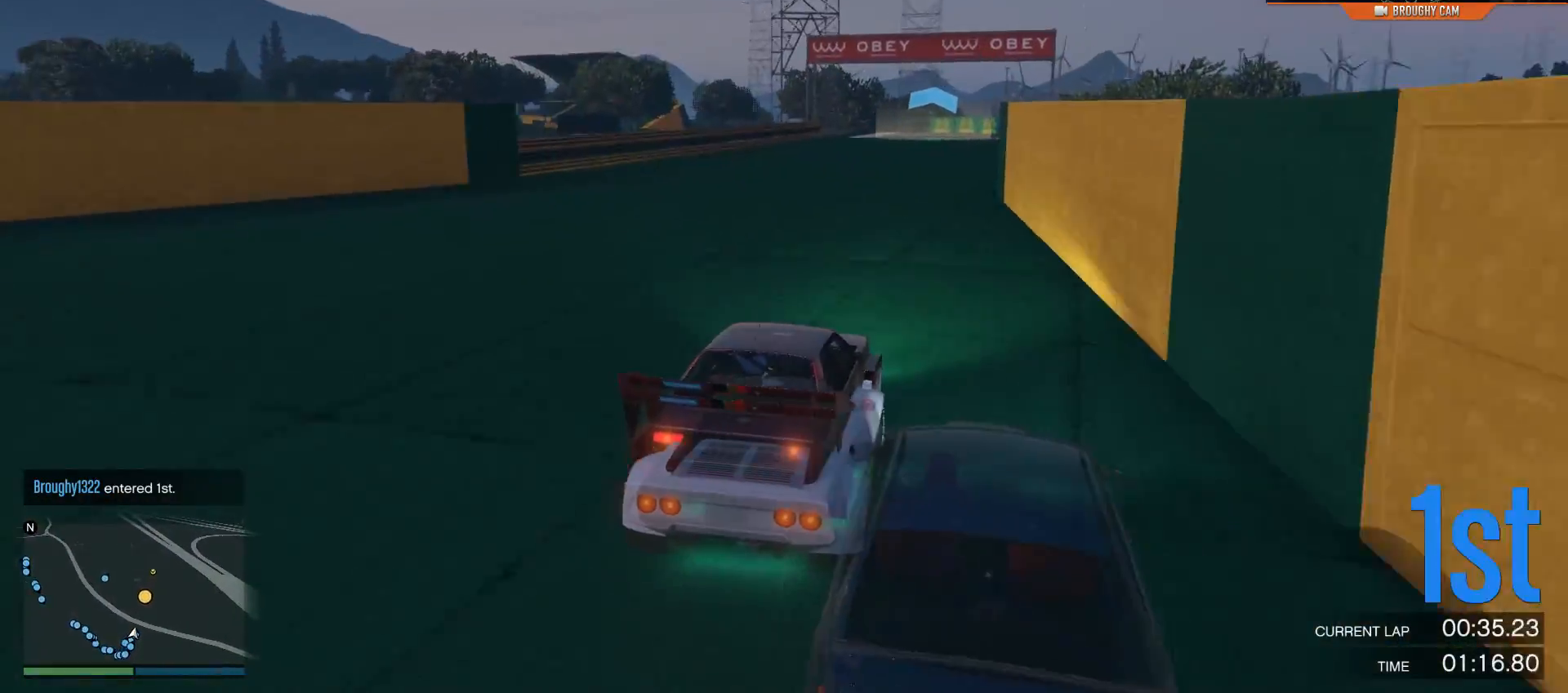
{"buttons": ["R2"], "left_stick": "center", "right_stick": "center", "events": [[17, "right_stick", "center"], [201, "left_stick", "right"], [367, "left_stick", "center"]]}